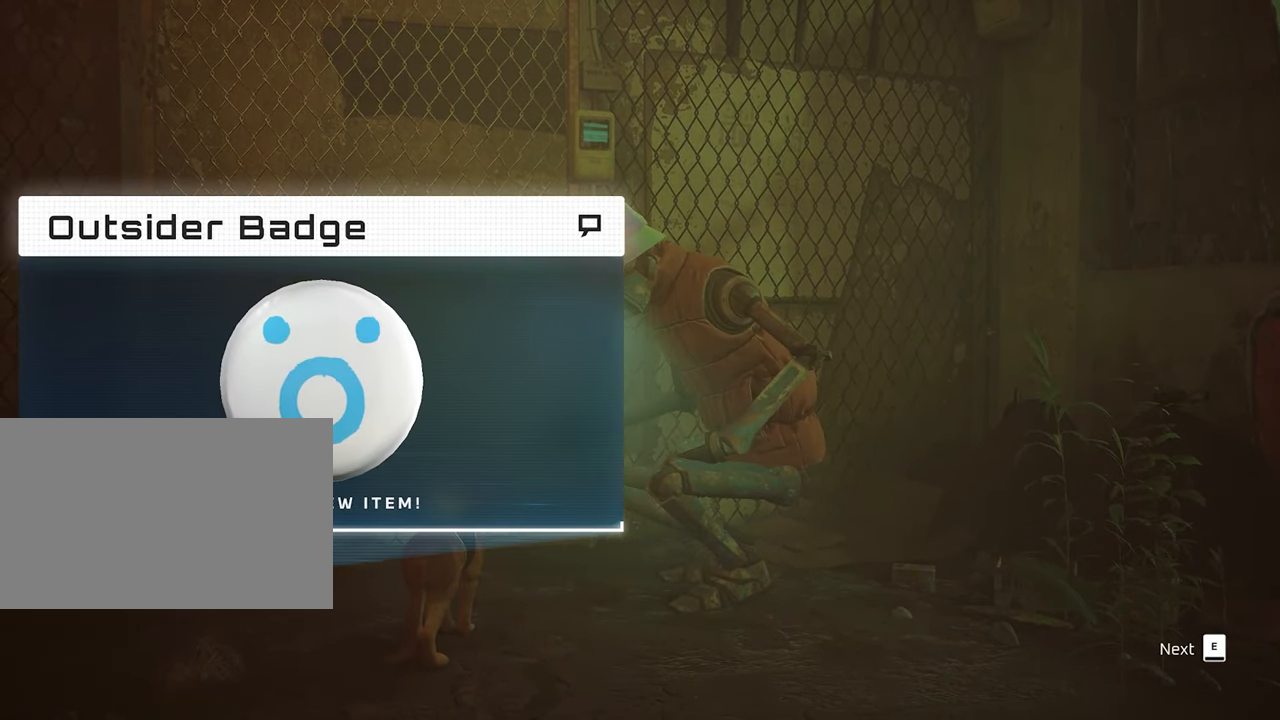
Gameplay with keyboard and mouse; each line is a JSON object with the keys and mouse buttons held at the frame after it. "events" lists presses ("down") and releases ("up") of "1", "2", "3", "4", "5", "a", "alt", "c", "caps_lock", "ctrl", "d", "e", "f", "g", "q", "r", "s", "shift", "space", "t", "tab", "v", "w", "x", "z", "mouse_left", "mouse_wheel" and "mouse_right" between this image and that frame as [ms after this image, input, new state], when the widget could be followed in between. "mouse_left", "mouse_wheel", "mouse_right" = the "left", "wheel", "right" buttons of the "mouse" list. No other keys are recorded. "wheel" means that the mouse wheel is clicked or scrolled. "mouse_move" is the direction in which the mouse moves at that frame (one of eight, or "still"), when it could be read.
{"keys": [], "mouse": [], "mouse_move": "still", "events": []}
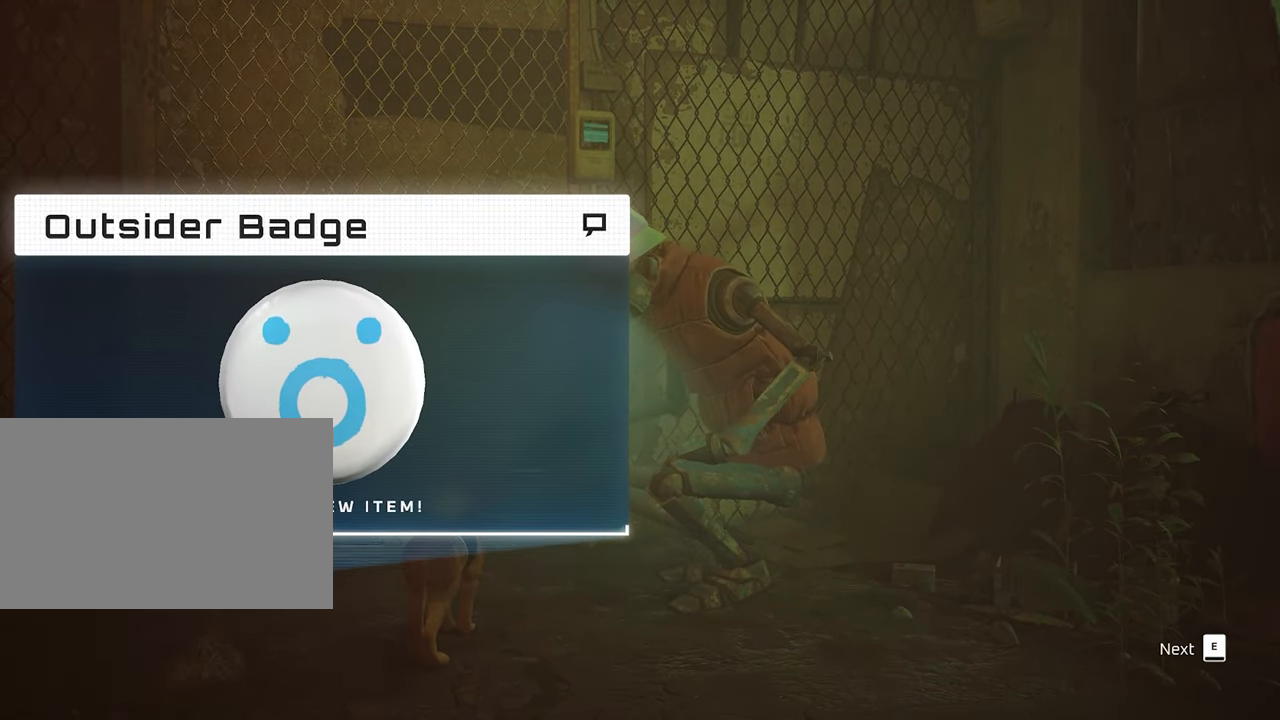
{"keys": ["e"], "mouse": [], "mouse_move": "still", "events": [[500, "e", "down"]]}
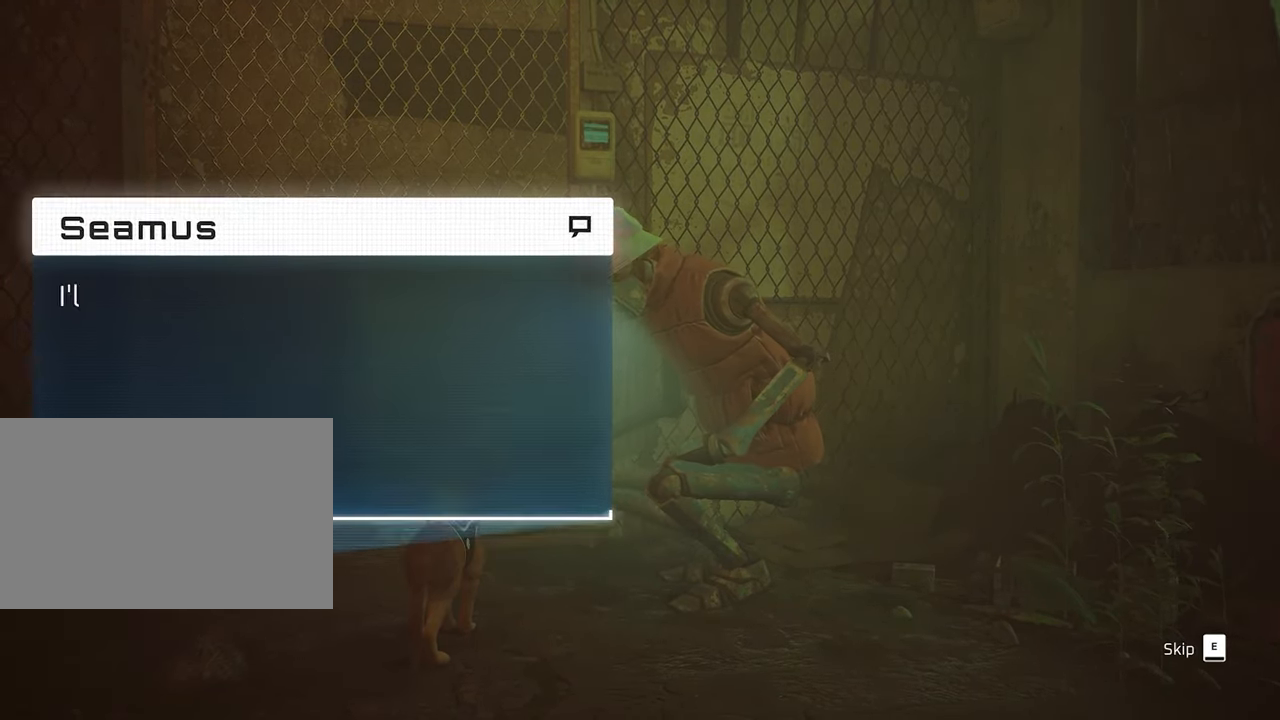
{"keys": [], "mouse": [], "mouse_move": "still", "events": [[100, "e", "up"]]}
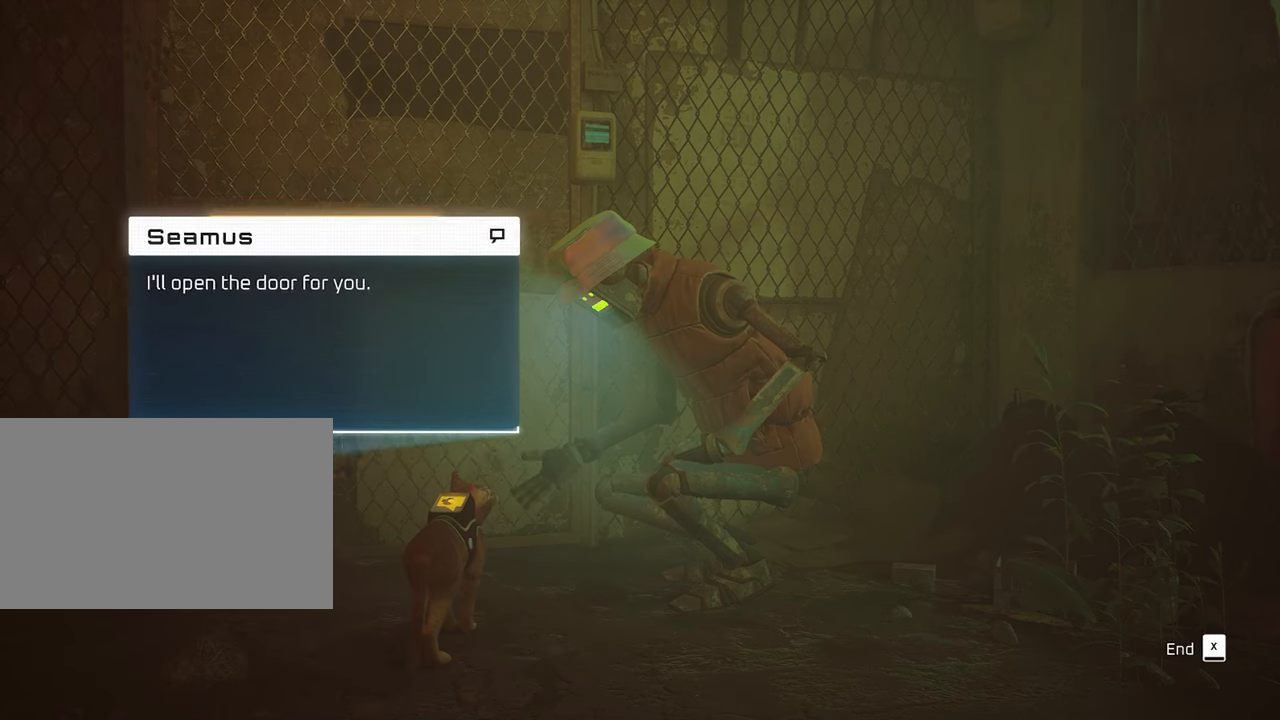
{"keys": [], "mouse": [], "mouse_move": "still", "events": [[150, "e", "down"], [250, "e", "up"]]}
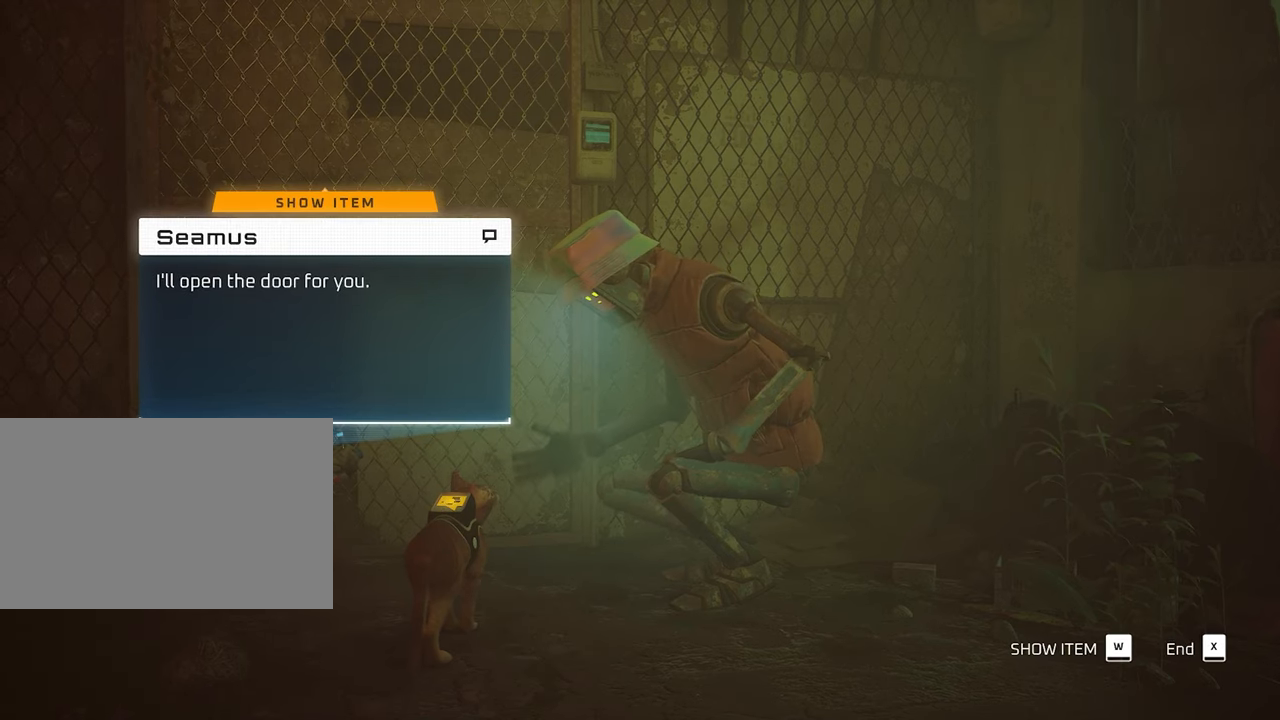
{"keys": [], "mouse": [], "mouse_move": "still", "events": []}
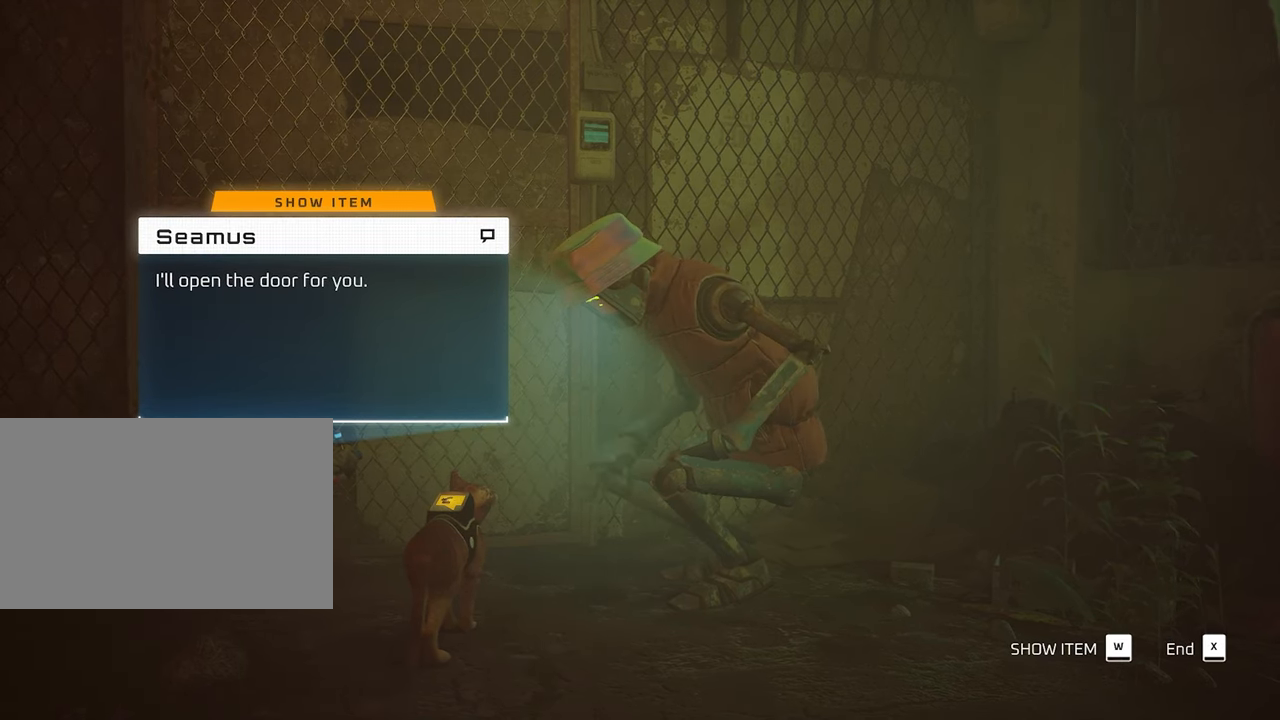
{"keys": [], "mouse": [], "mouse_move": "still", "events": [[134, "w", "down"], [284, "w", "up"]]}
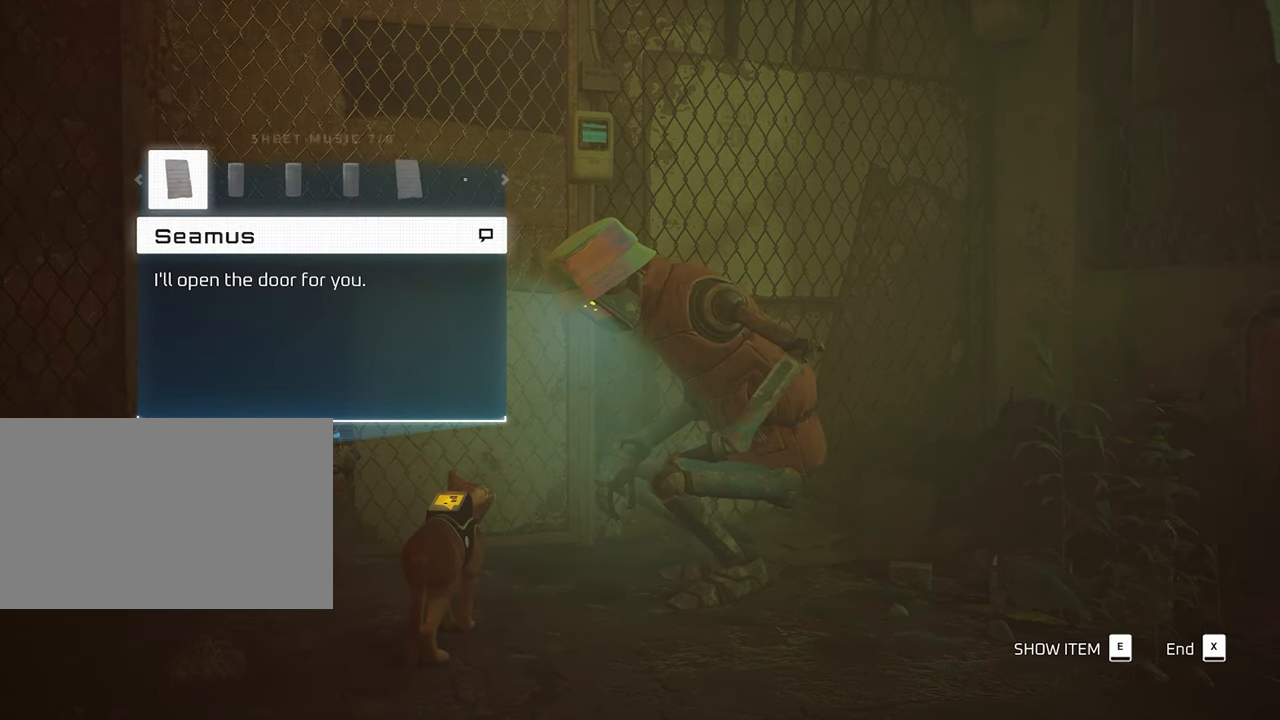
{"keys": [], "mouse": [], "mouse_move": "still", "events": [[250, "d", "down"], [350, "d", "up"]]}
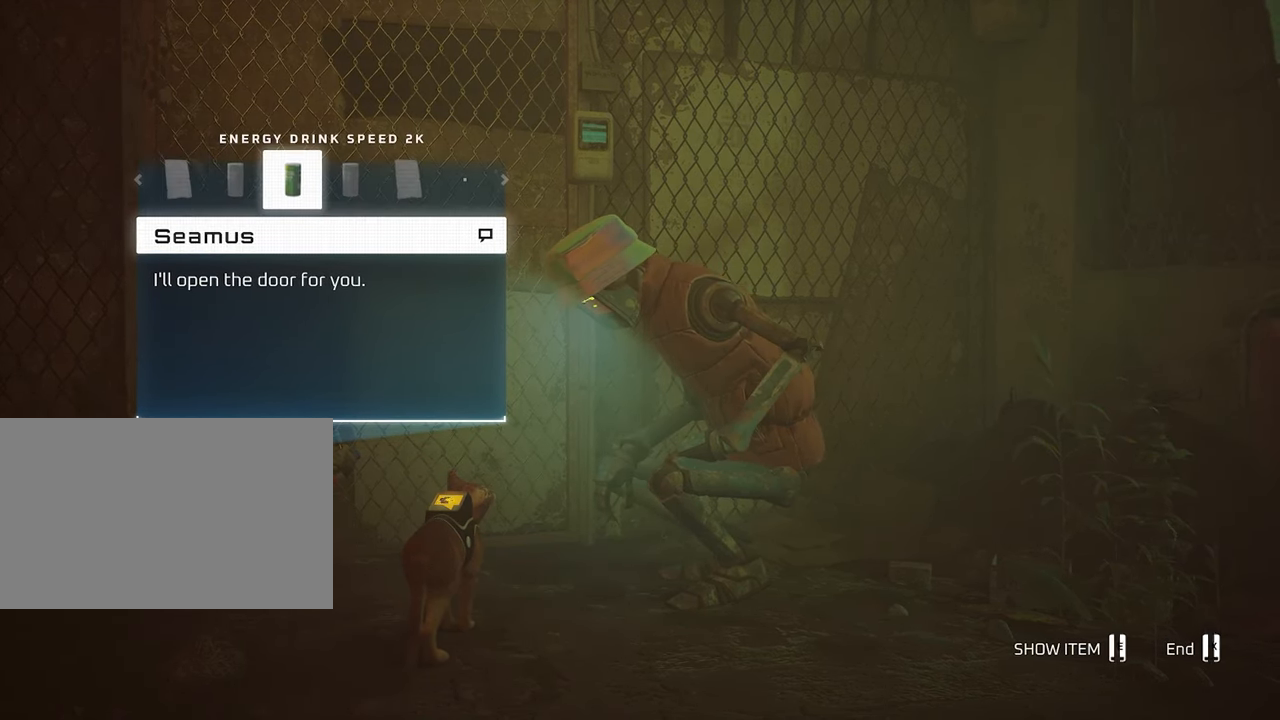
{"keys": ["d"], "mouse": [], "mouse_move": "still", "events": [[34, "d", "down"], [117, "d", "up"], [267, "d", "down"], [400, "d", "up"], [500, "d", "down"]]}
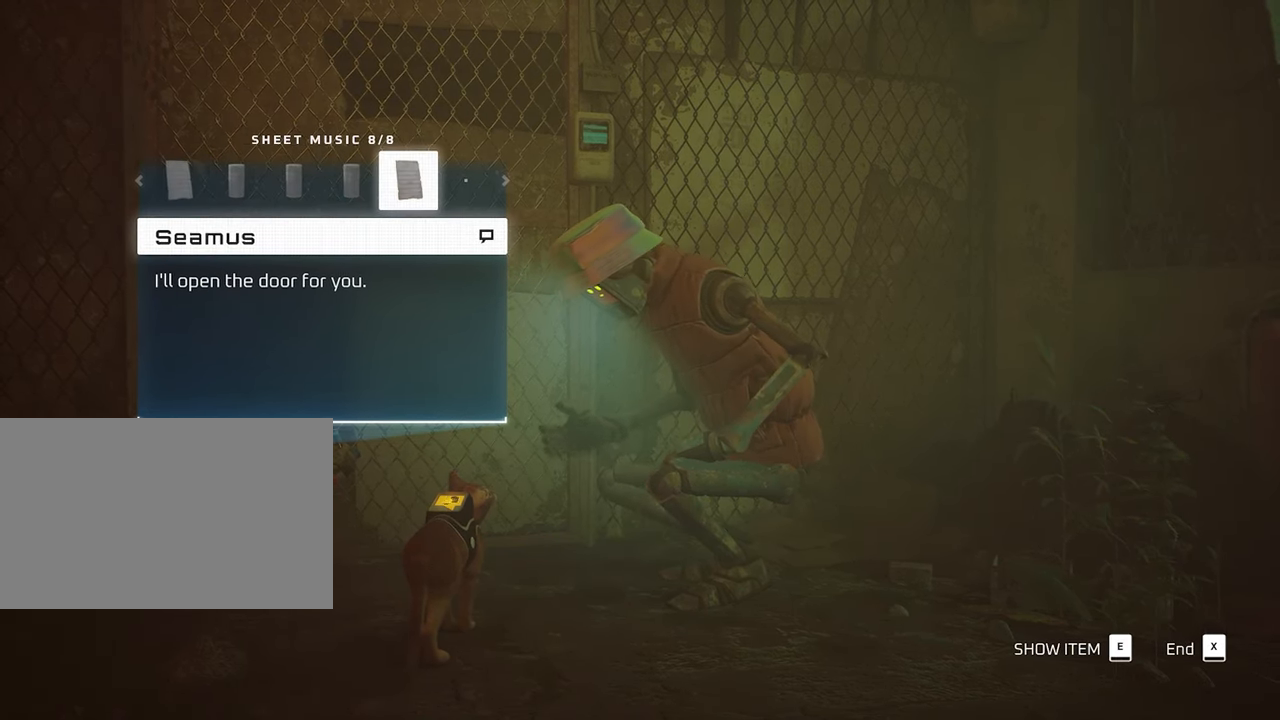
{"keys": ["d"], "mouse": [], "mouse_move": "still", "events": [[134, "d", "up"], [367, "d", "down"]]}
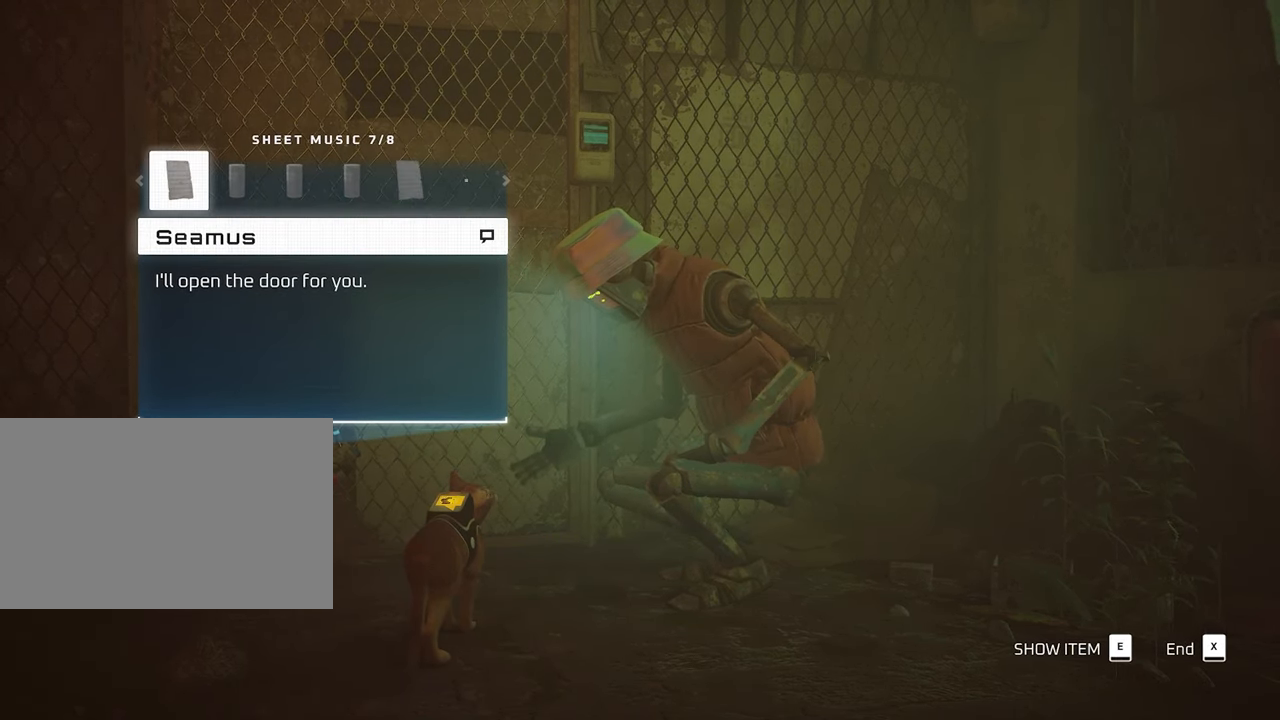
{"keys": [], "mouse": [], "mouse_move": "still", "events": [[17, "d", "up"], [300, "a", "down"], [434, "a", "up"]]}
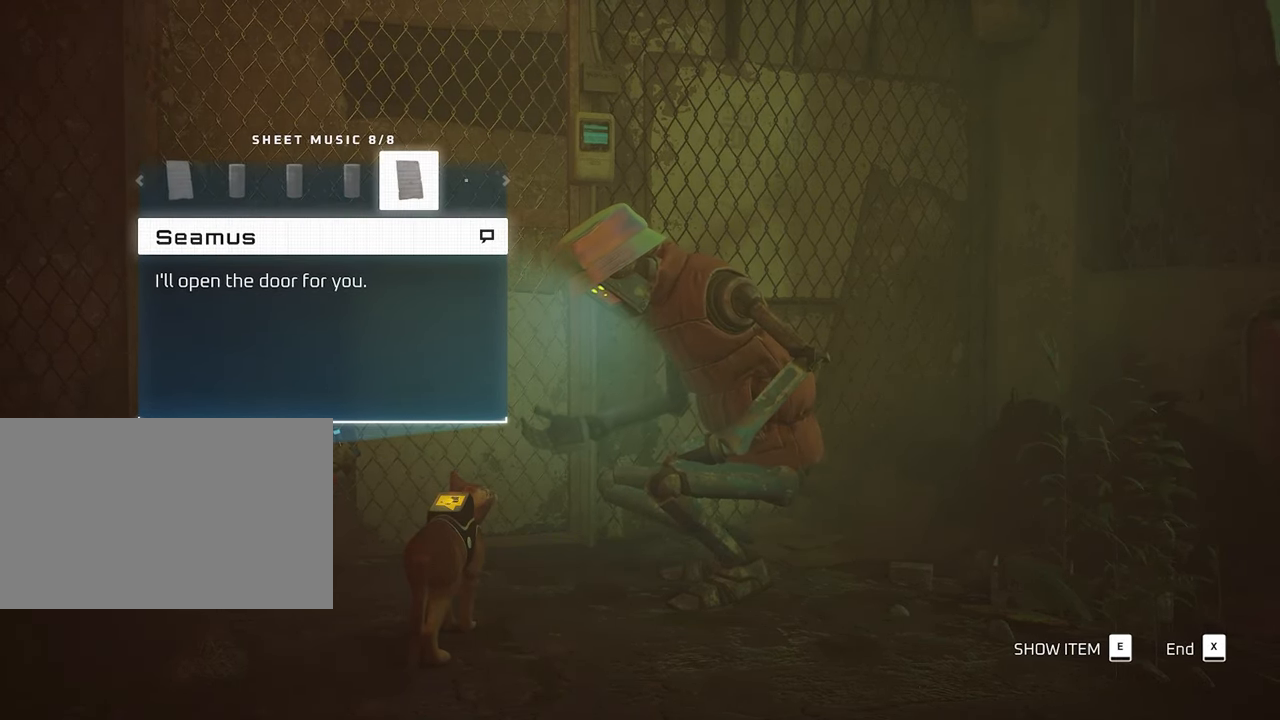
{"keys": [], "mouse": [], "mouse_move": "still", "events": [[84, "e", "down"], [217, "e", "up"]]}
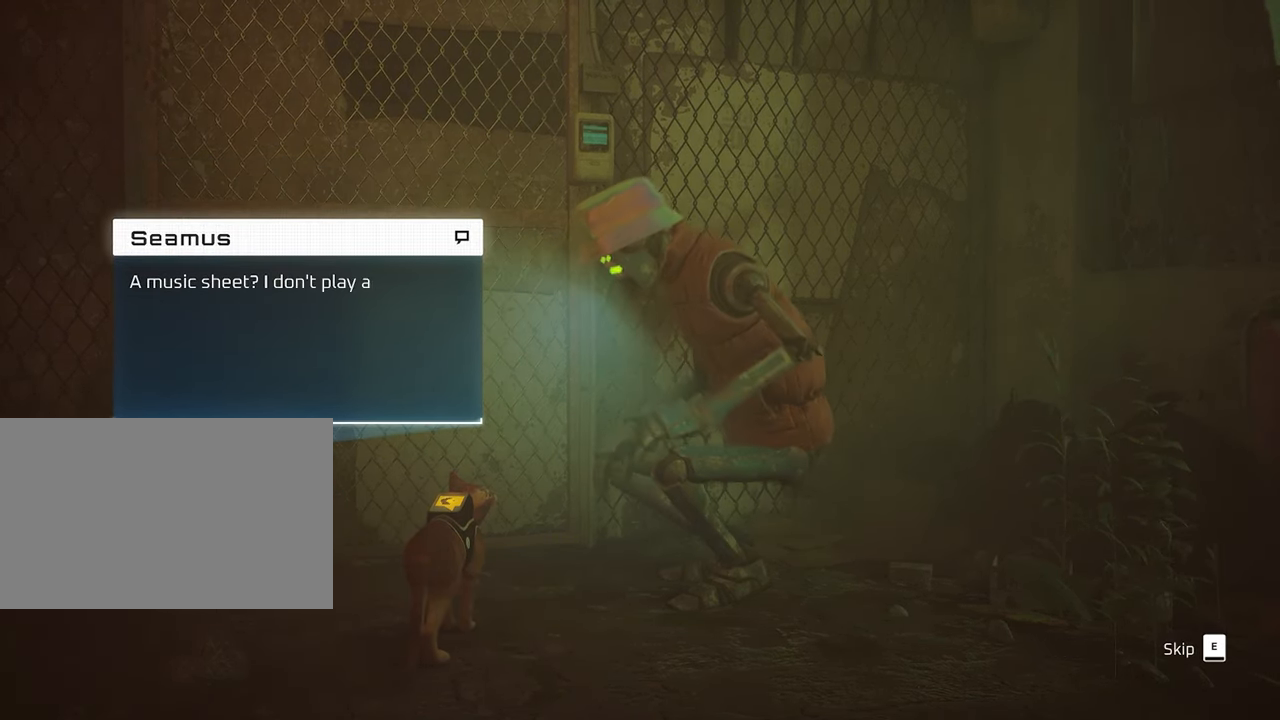
{"keys": [], "mouse": [], "mouse_move": "still", "events": []}
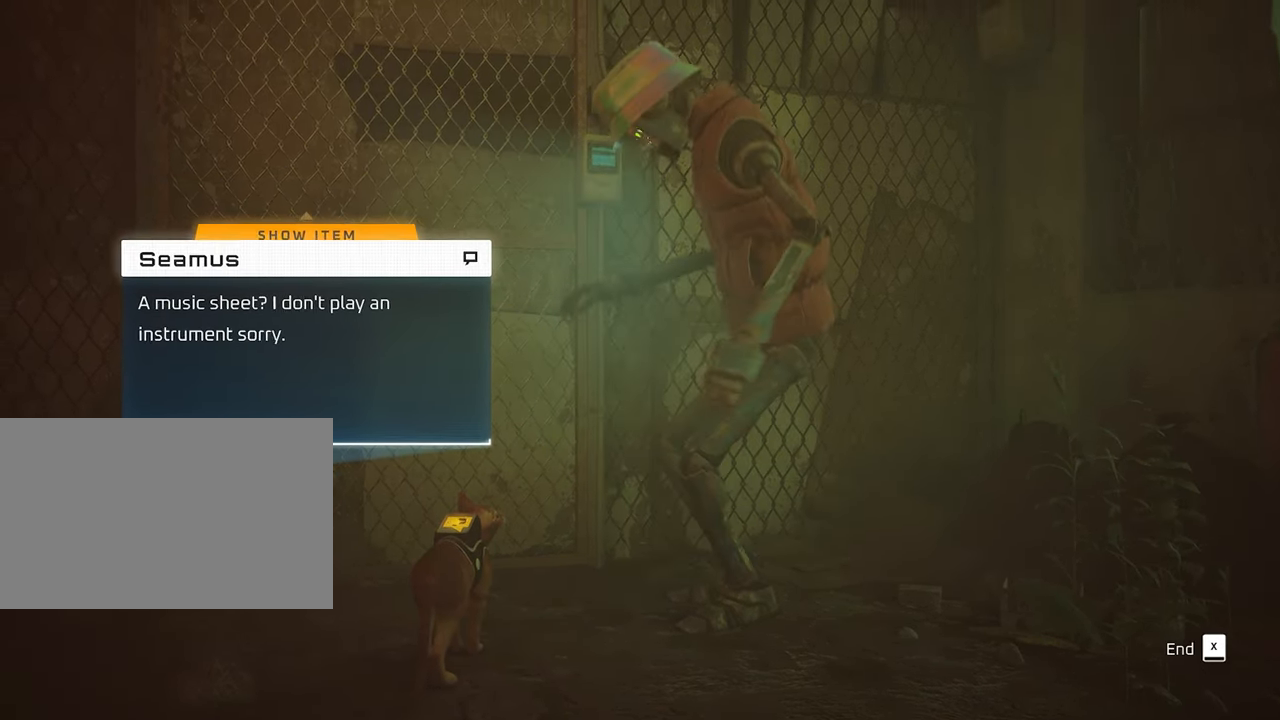
{"keys": [], "mouse": [], "mouse_move": "still", "events": [[250, "e", "down"], [334, "e", "up"]]}
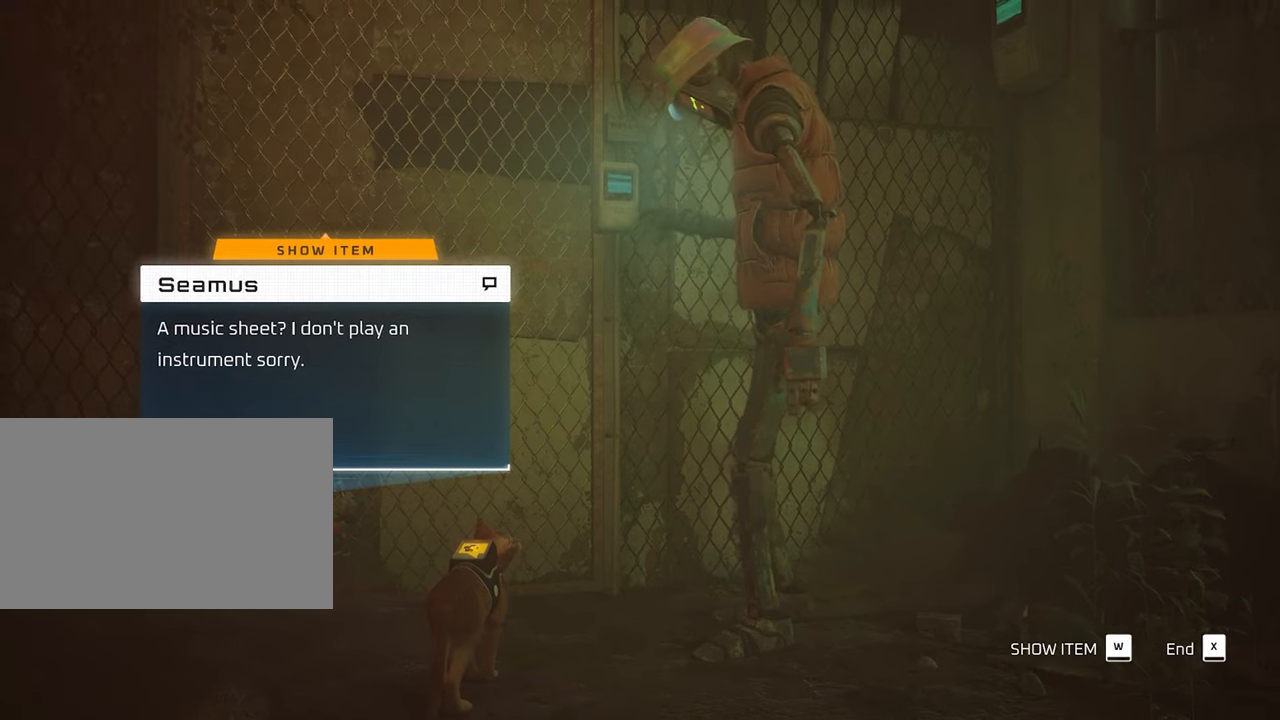
{"keys": [], "mouse": [], "mouse_move": "still", "events": [[266, "w", "down"], [366, "w", "up"]]}
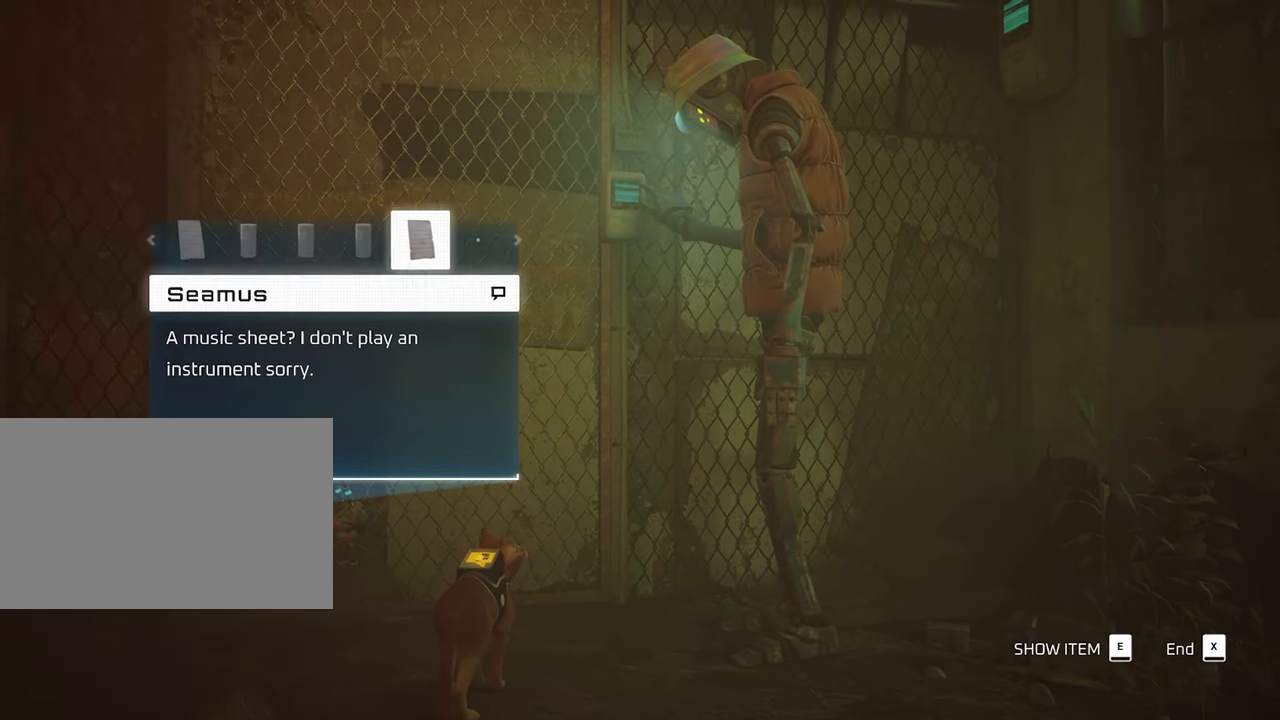
{"keys": [], "mouse": [], "mouse_move": "still", "events": []}
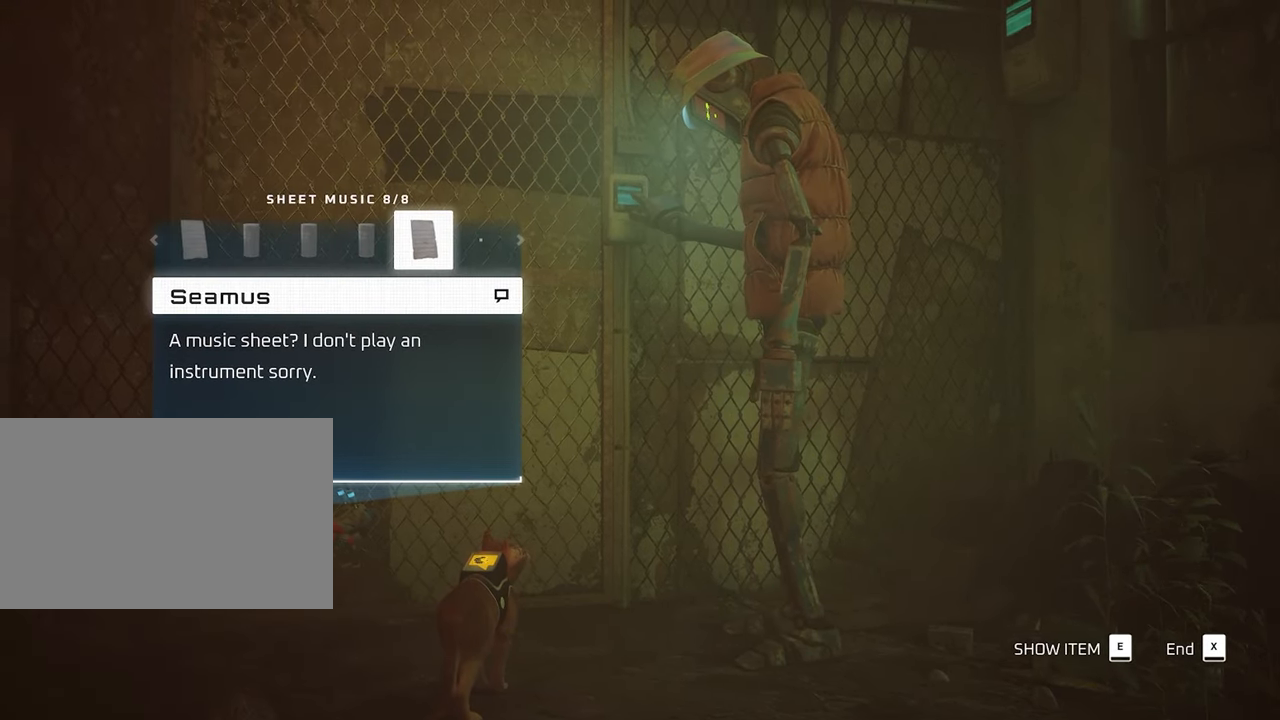
{"keys": [], "mouse": [], "mouse_move": "still", "events": [[66, "a", "down"], [200, "a", "up"], [350, "a", "down"], [433, "a", "up"]]}
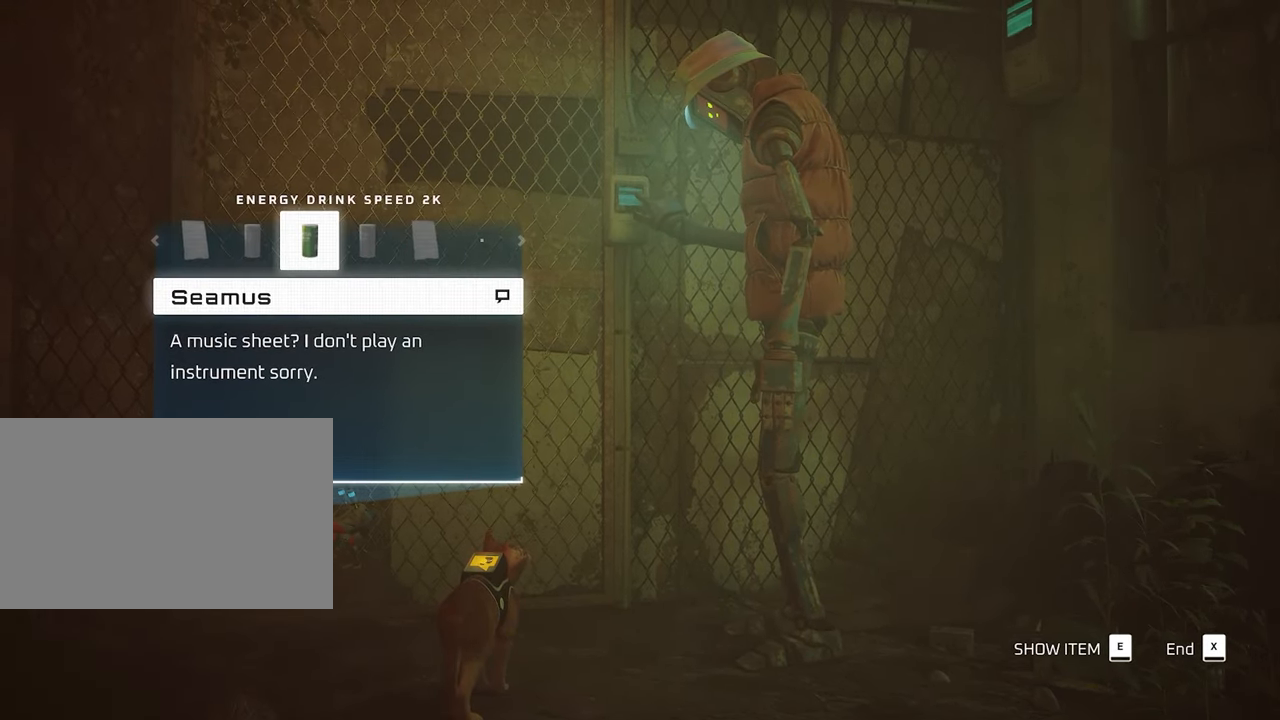
{"keys": [], "mouse": [], "mouse_move": "still", "events": [[33, "a", "down"], [116, "a", "up"], [266, "a", "down"], [350, "a", "up"]]}
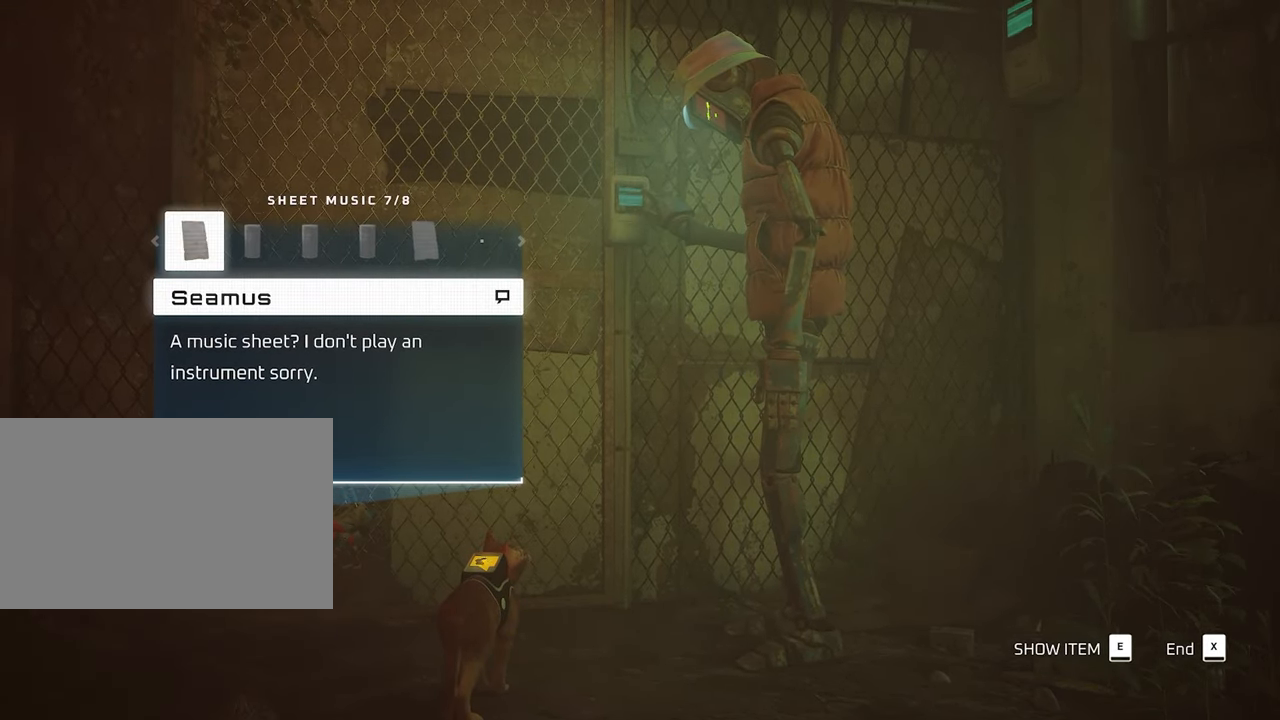
{"keys": [], "mouse": [], "mouse_move": "still", "events": []}
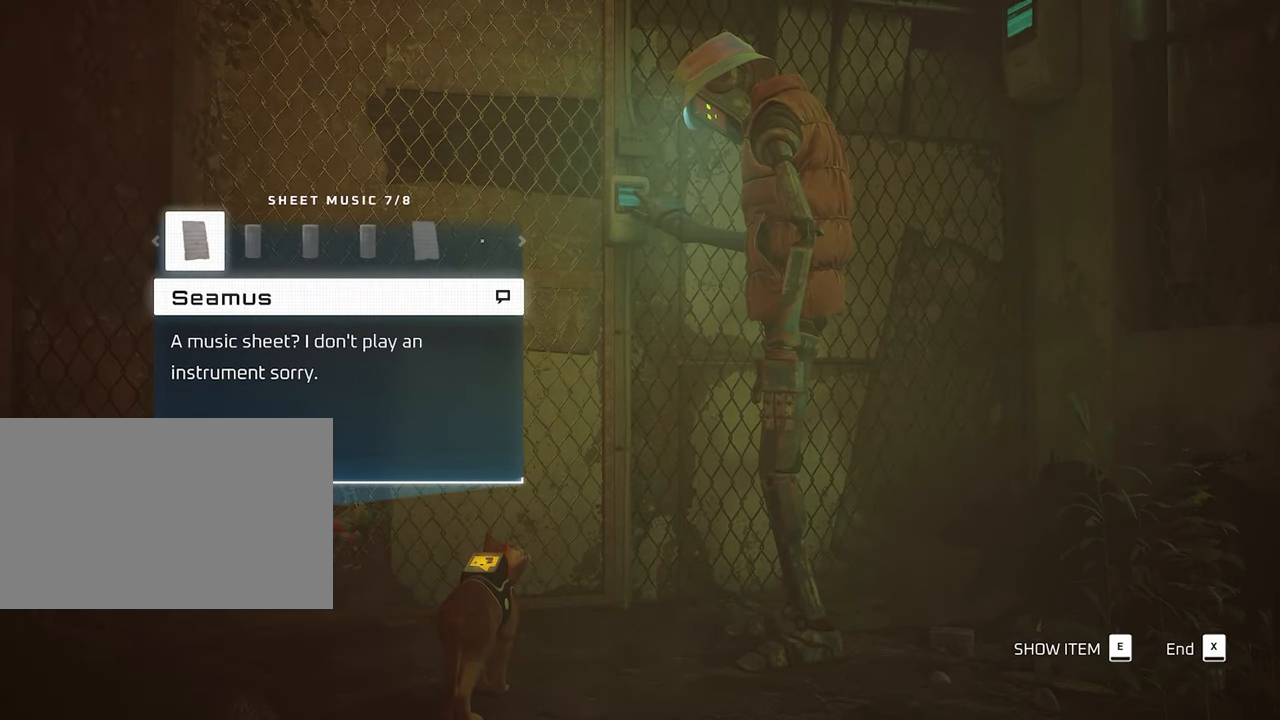
{"keys": [], "mouse": [], "mouse_move": "still", "events": []}
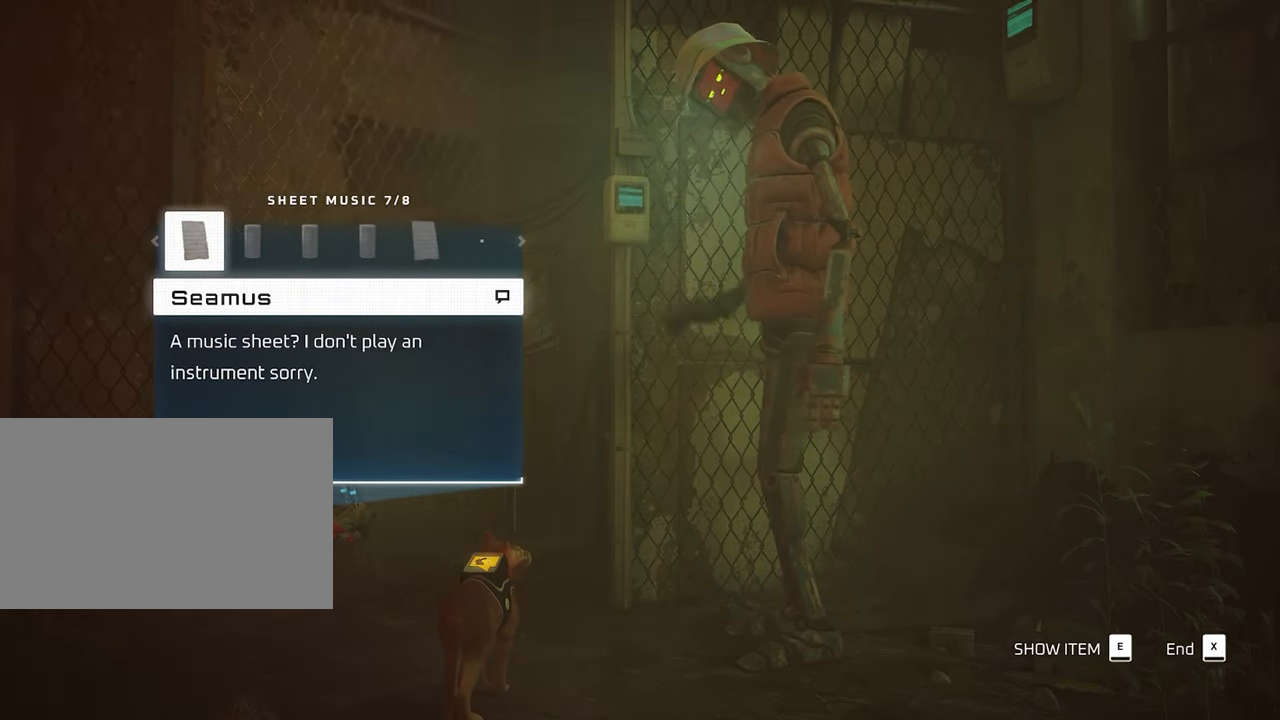
{"keys": [], "mouse": [], "mouse_move": "still", "events": []}
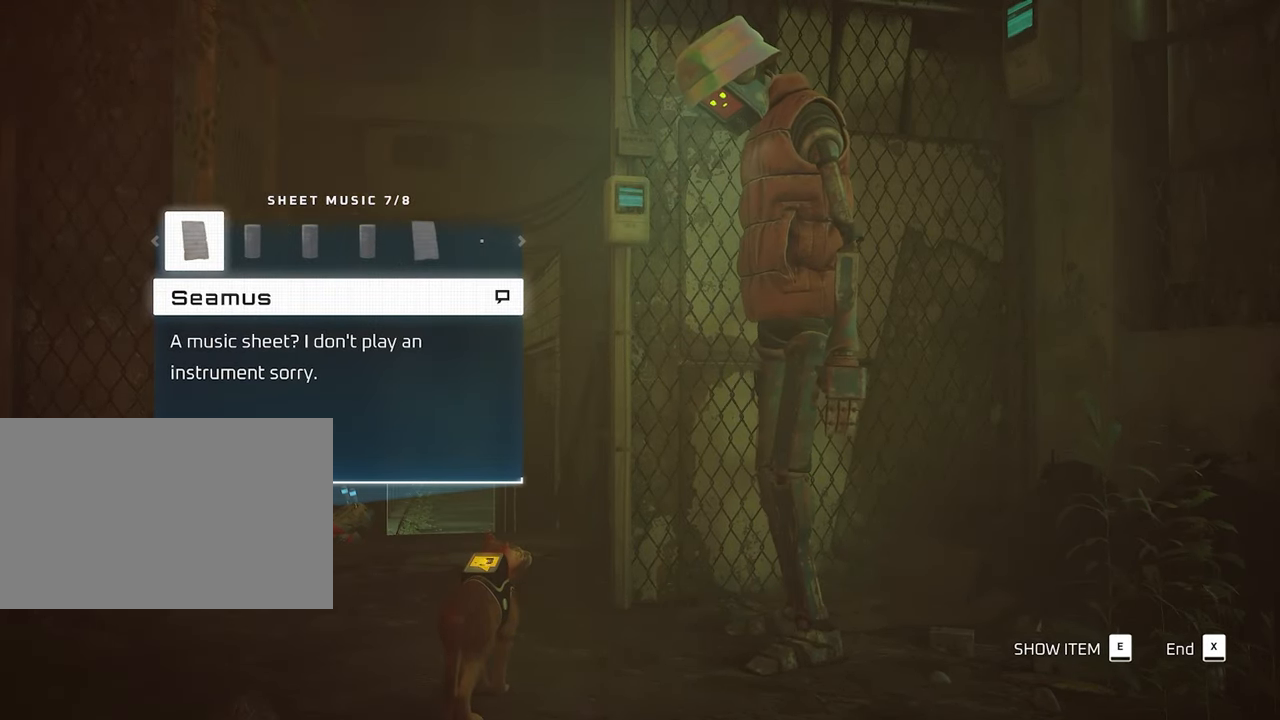
{"keys": [], "mouse": [], "mouse_move": "still", "events": []}
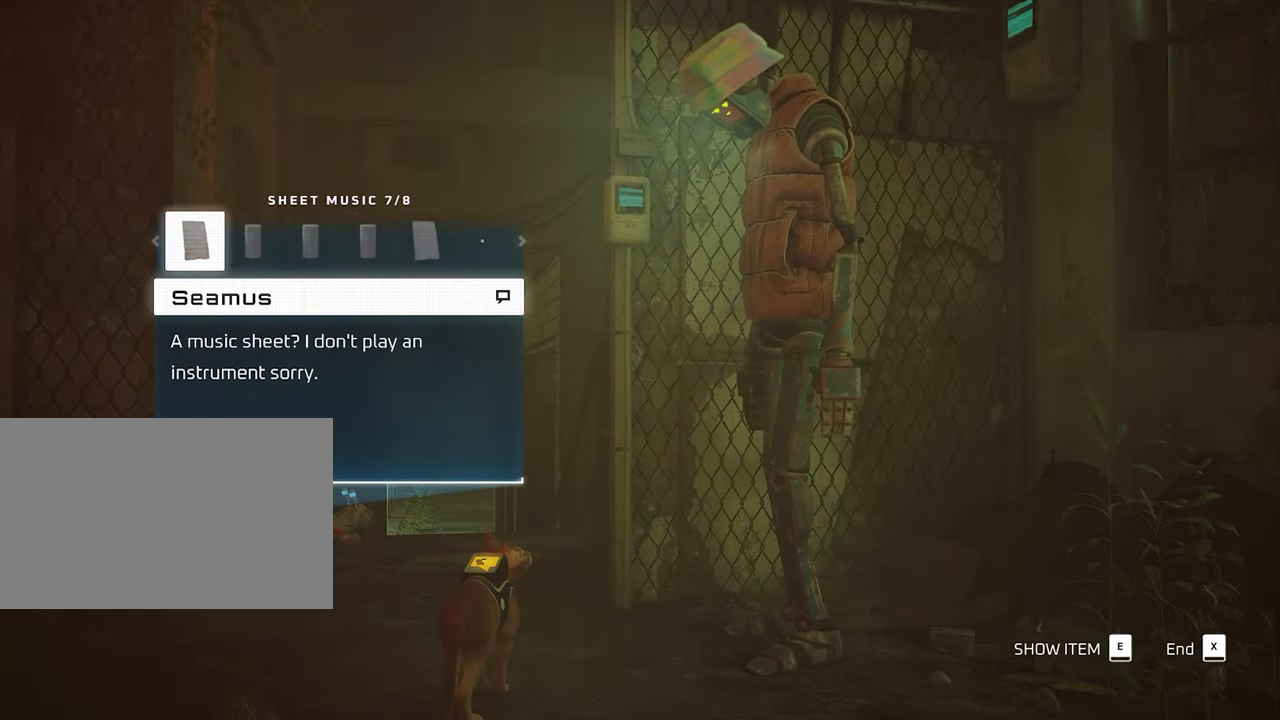
{"keys": ["x"], "mouse": [], "mouse_move": "still", "events": [[383, "x", "down"]]}
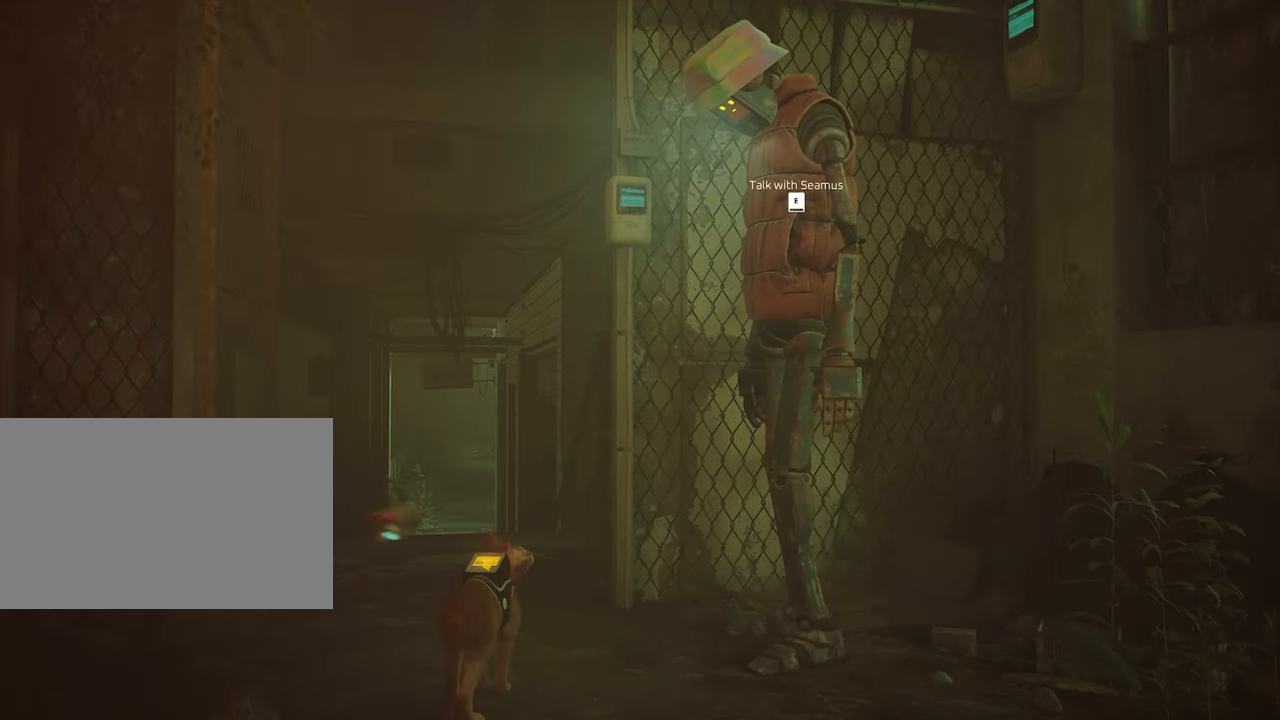
{"keys": [], "mouse": [], "mouse_move": "down", "events": [[33, "x", "up"], [216, "w", "down"], [450, "w", "up"]]}
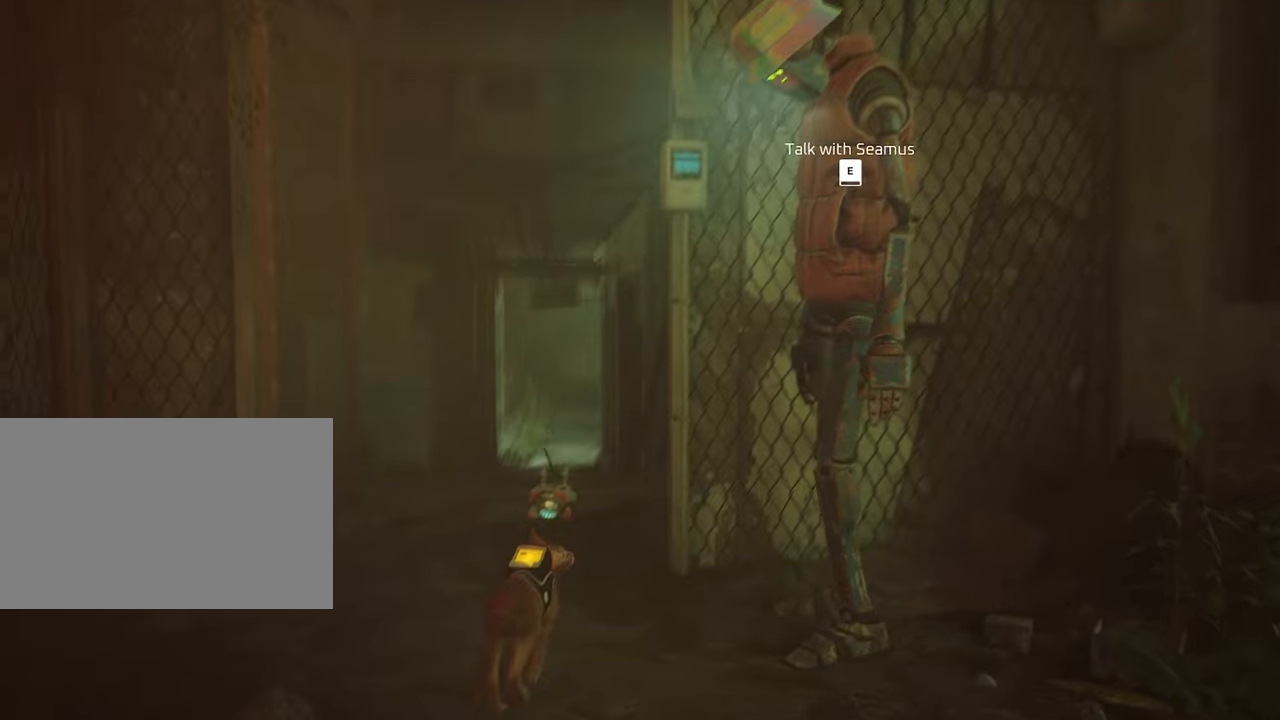
{"keys": ["a", "w"], "mouse": [], "mouse_move": "still", "events": [[183, "w", "down"], [417, "a", "down"]]}
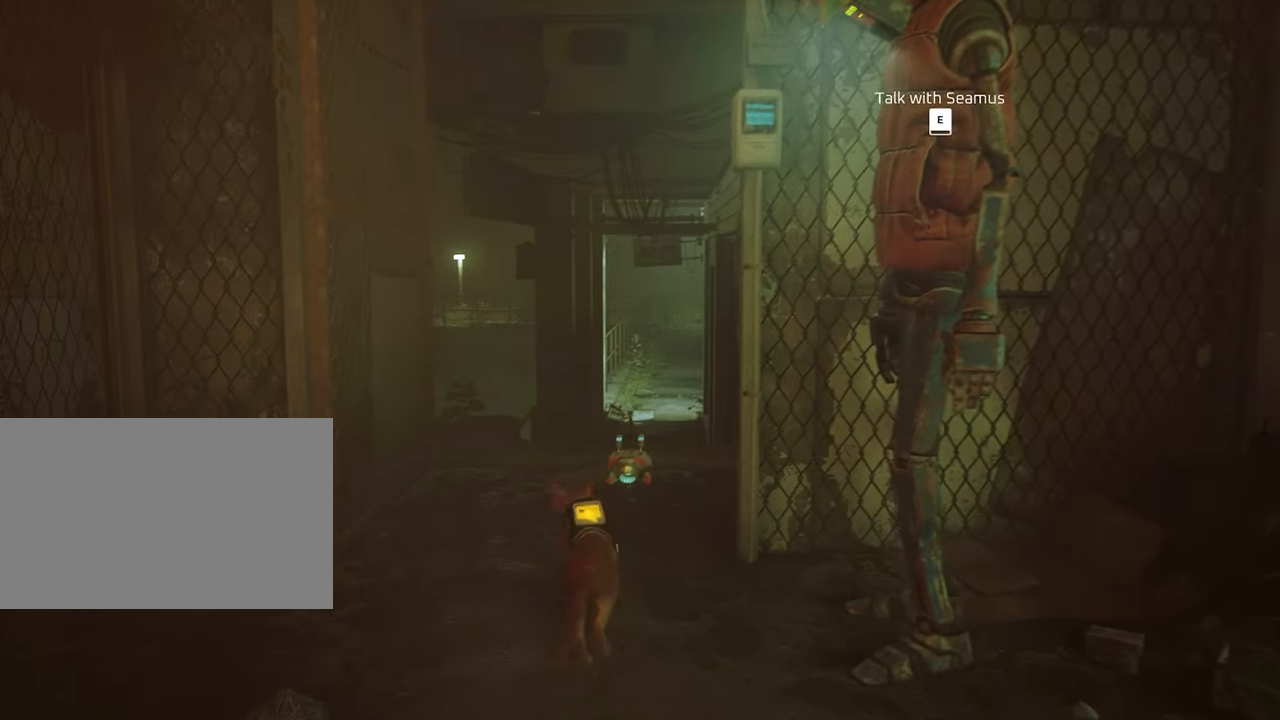
{"keys": [], "mouse": [], "mouse_move": "up-right", "events": [[100, "a", "up"], [350, "w", "up"]]}